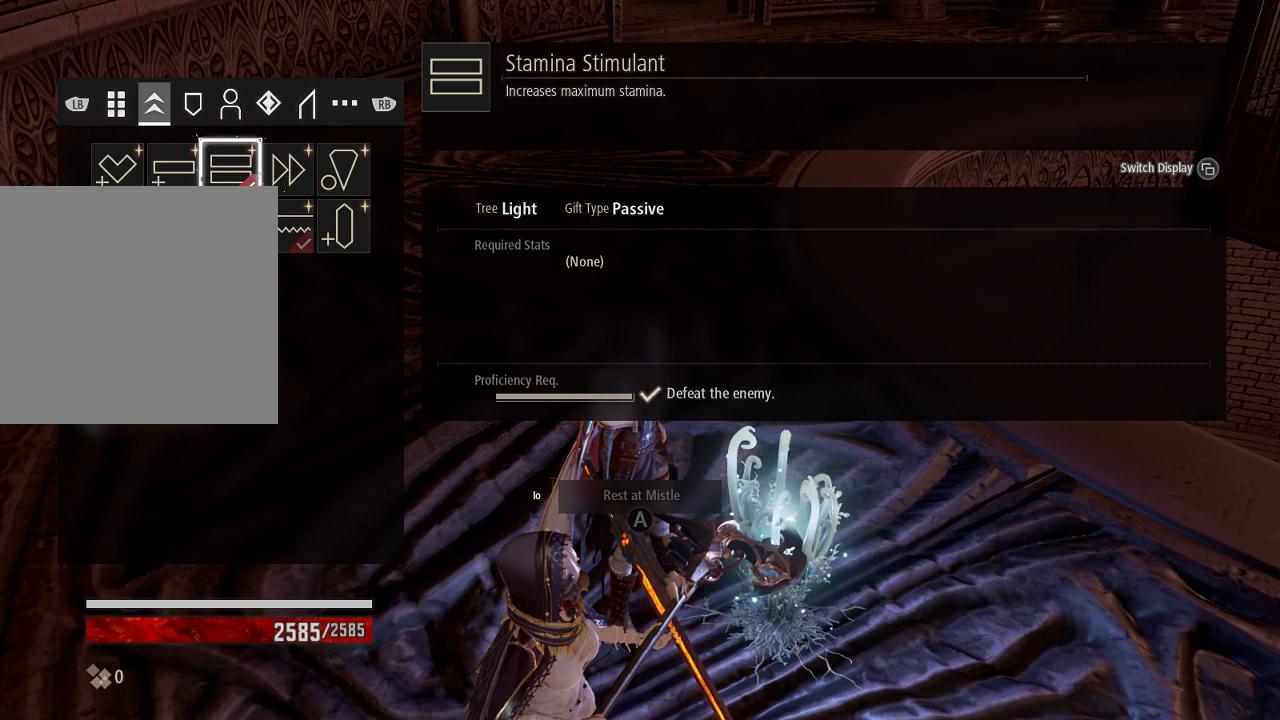
Gameplay with a controller (Xbox layout); each line is a JSON object with the inputs held at the frame after it. "events" lists button and stick changes between this image and that frame as [ms after this image, input, new state], when the widget could be followed in between. Not read: L3 START.
{"buttons": [], "left_stick": "center", "right_stick": "center", "events": [[267, "DPAD_RIGHT", "down"], [400, "DPAD_RIGHT", "up"]]}
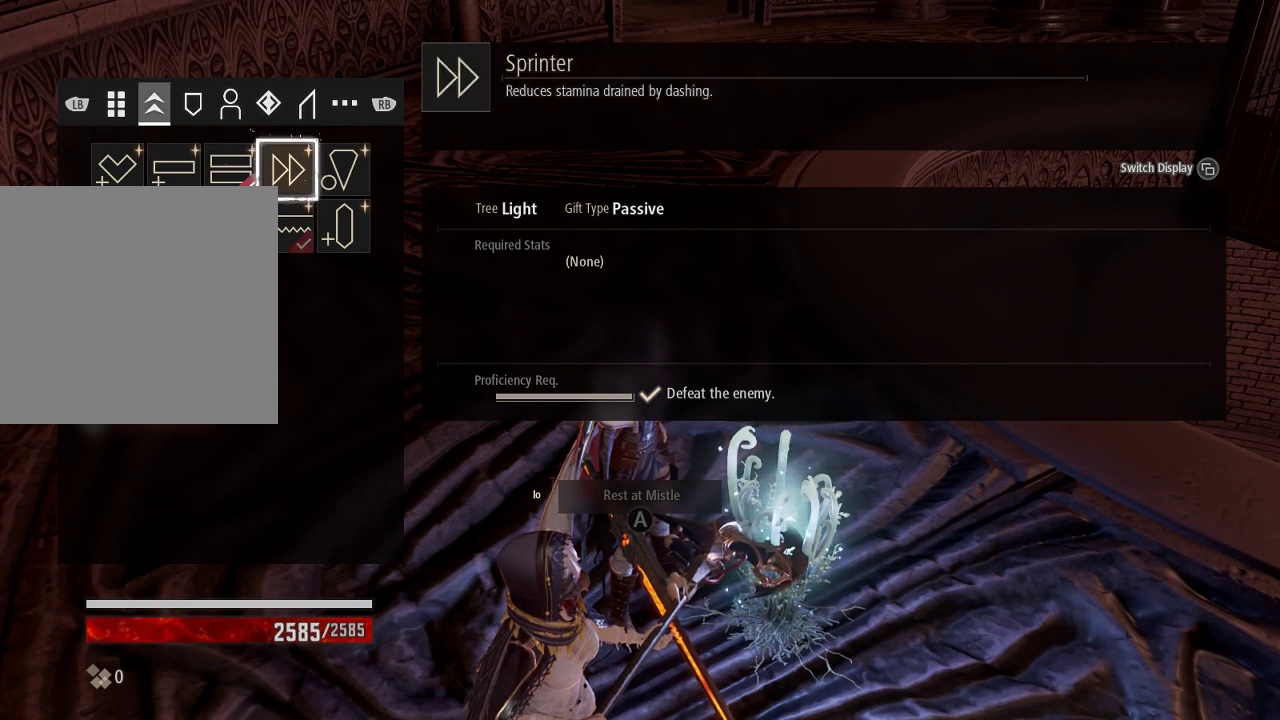
{"buttons": [], "left_stick": "center", "right_stick": "center", "events": [[333, "DPAD_RIGHT", "down"], [433, "DPAD_RIGHT", "up"]]}
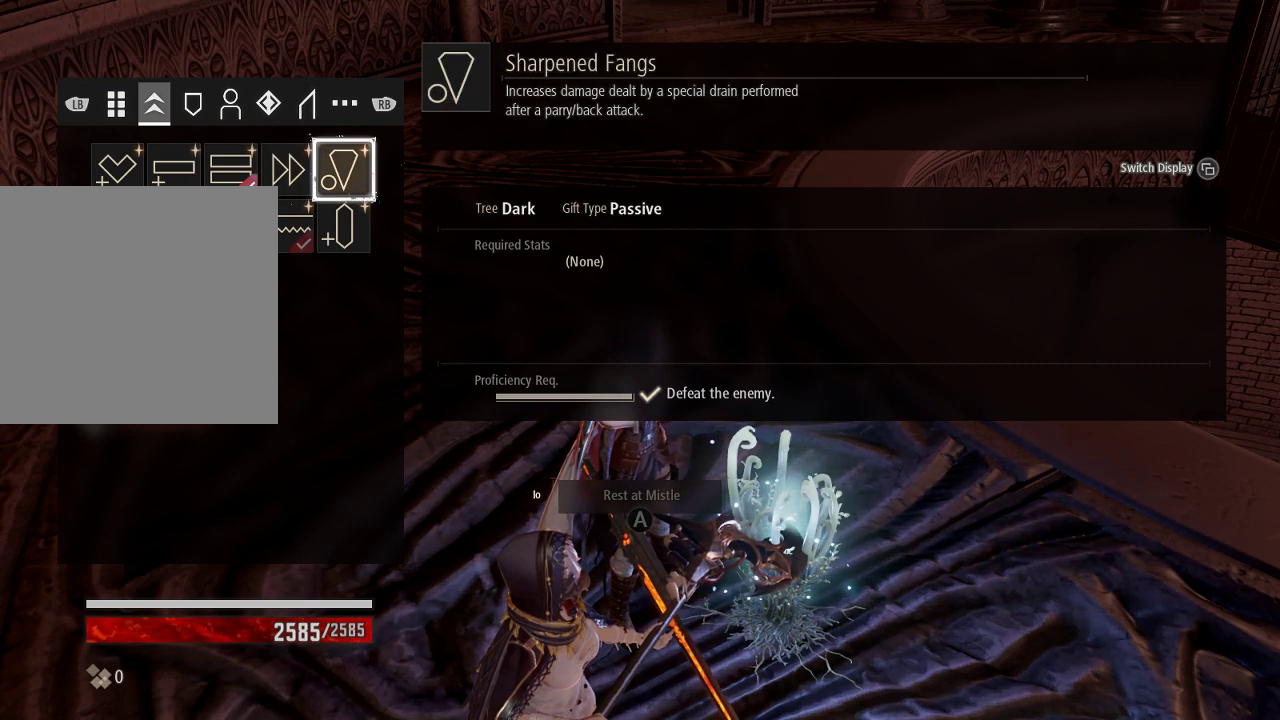
{"buttons": [], "left_stick": "center", "right_stick": "center", "events": []}
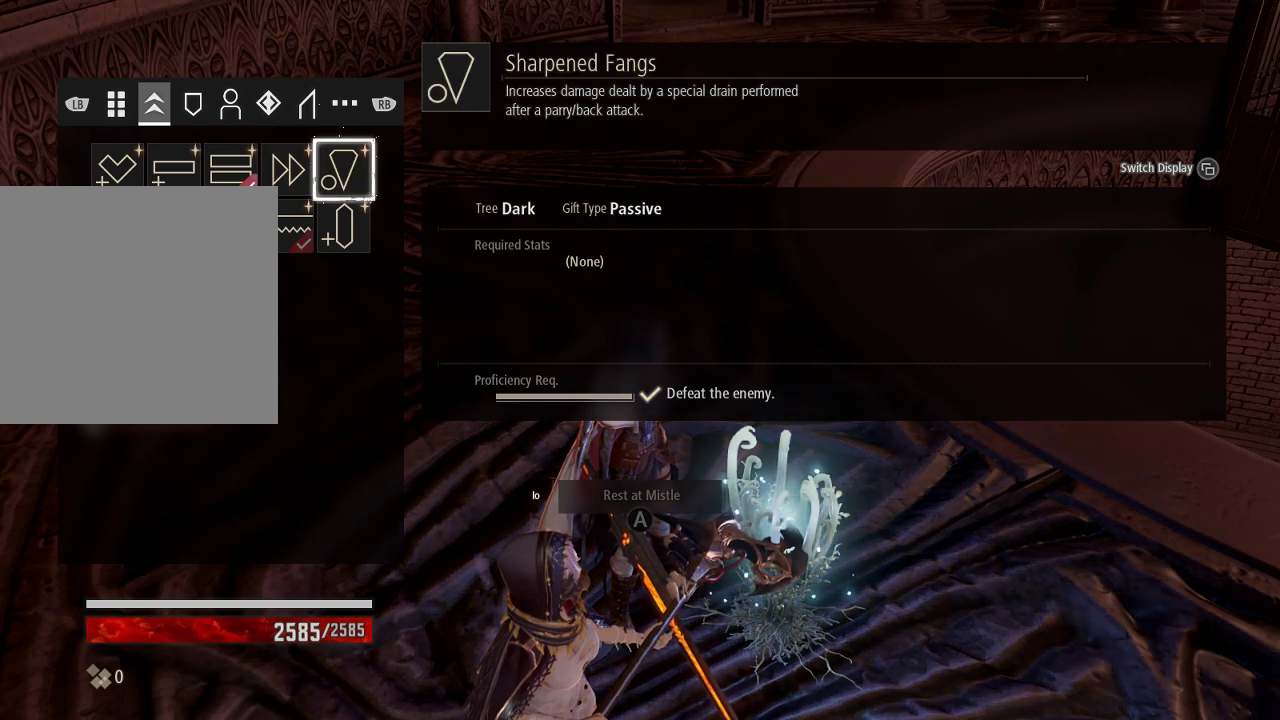
{"buttons": [], "left_stick": "center", "right_stick": "center", "events": []}
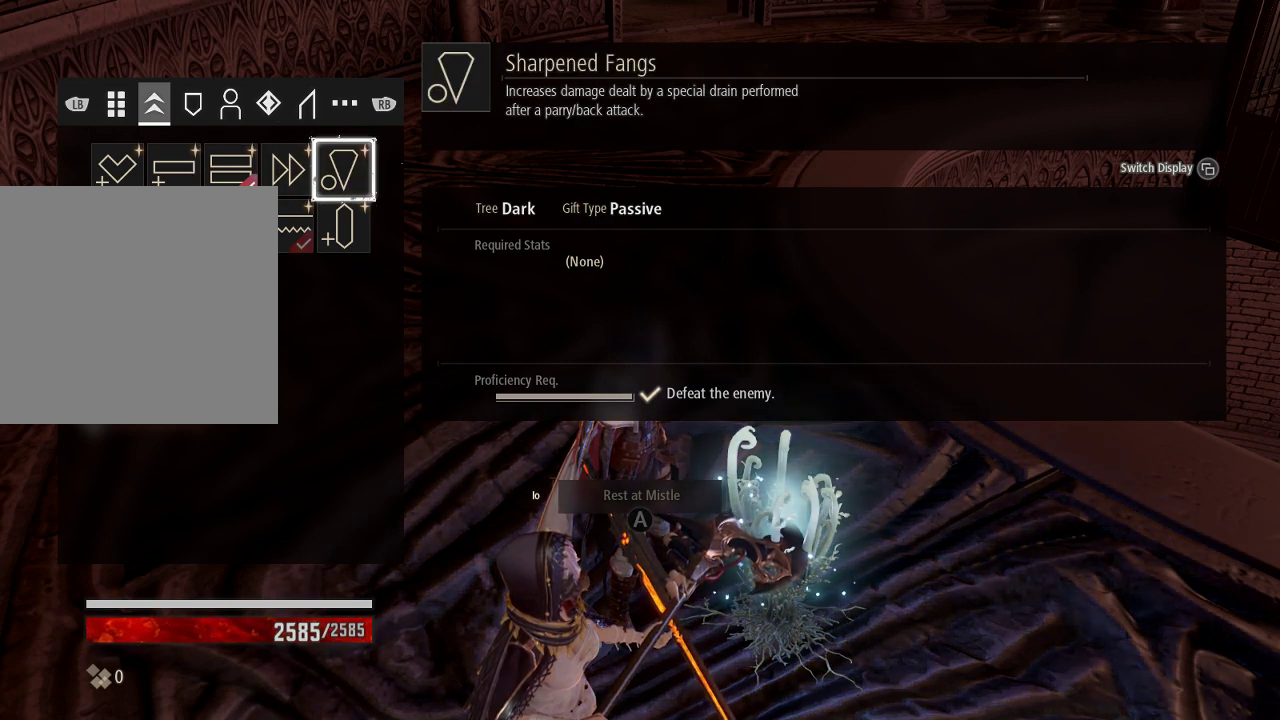
{"buttons": ["DPAD_LEFT"], "left_stick": "center", "right_stick": "center", "events": [[200, "DPAD_DOWN", "down"], [300, "DPAD_DOWN", "up"], [500, "DPAD_LEFT", "down"]]}
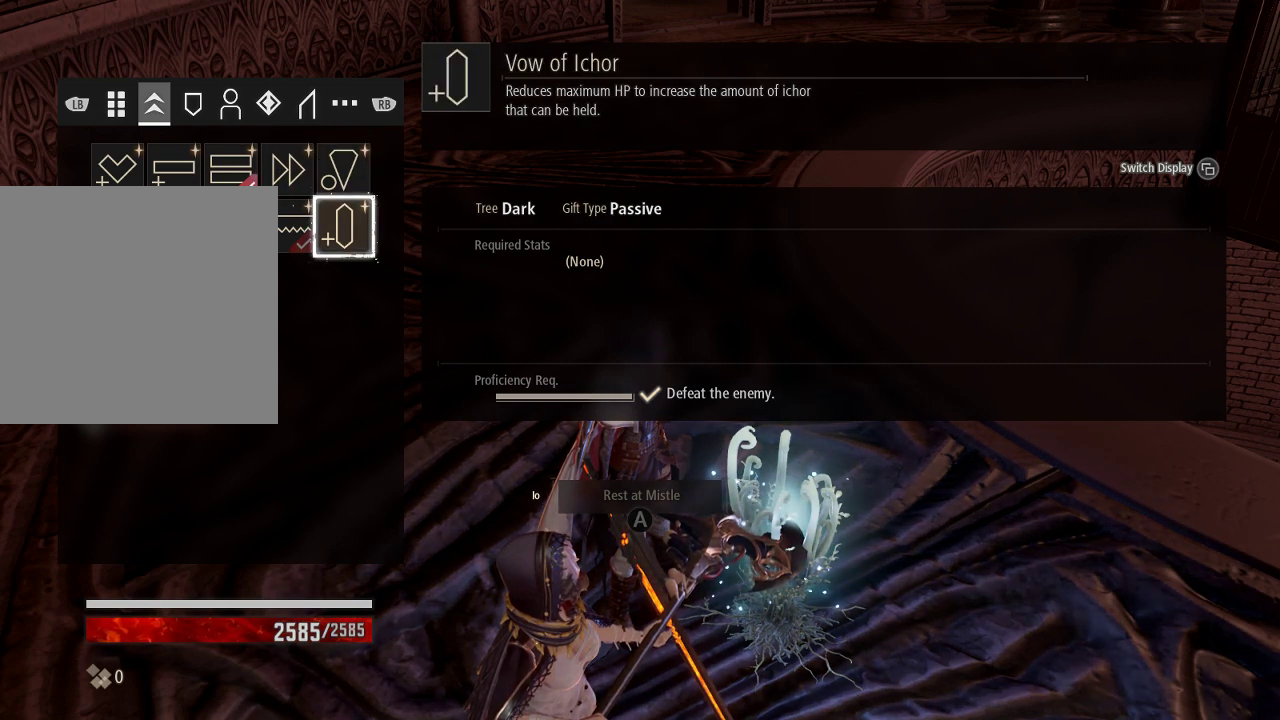
{"buttons": [], "left_stick": "center", "right_stick": "center", "events": [[100, "DPAD_LEFT", "up"], [200, "DPAD_LEFT", "down"], [300, "DPAD_LEFT", "up"]]}
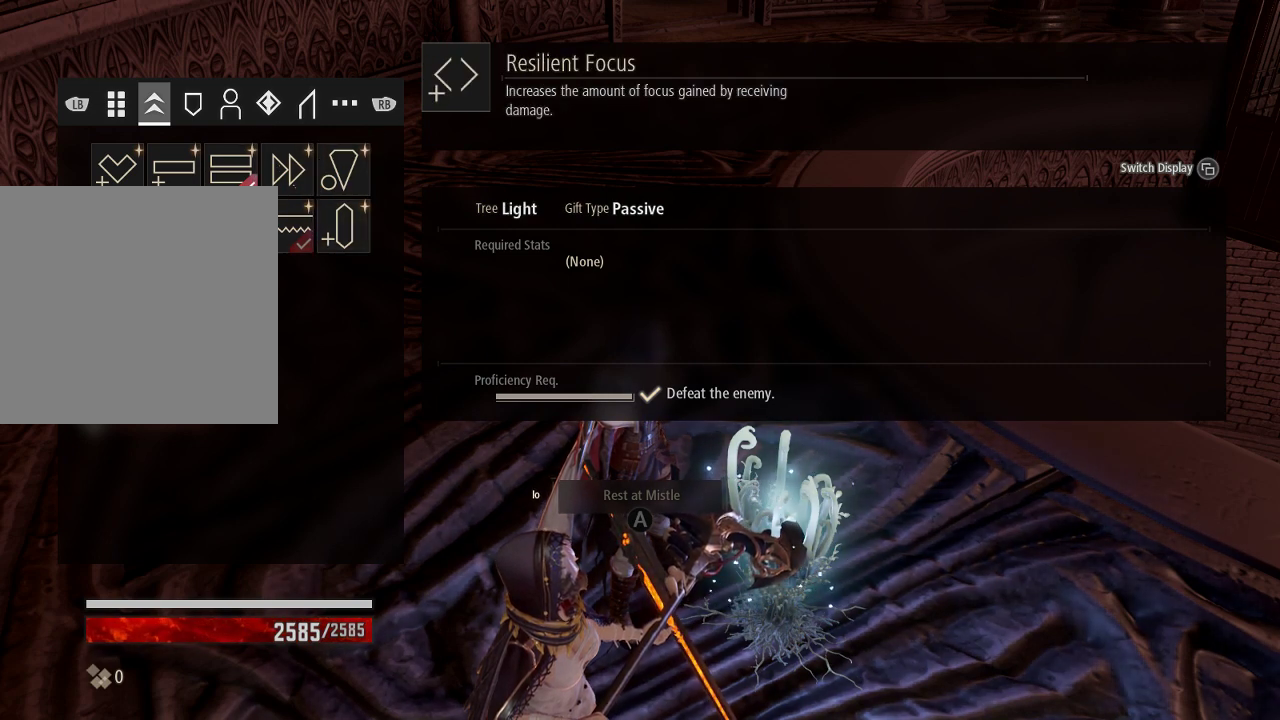
{"buttons": ["R1"], "left_stick": "center", "right_stick": "center", "events": [[100, "DPAD_UP", "down"], [233, "DPAD_UP", "up"], [367, "R1", "down"]]}
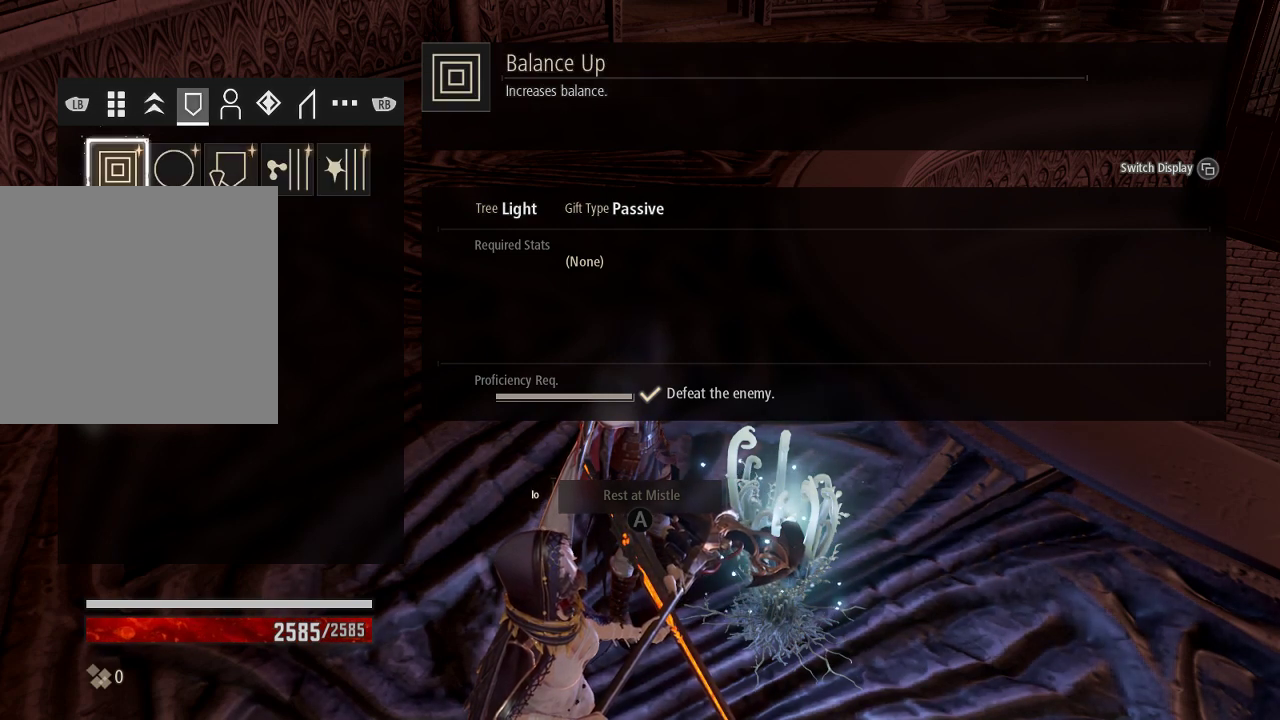
{"buttons": [], "left_stick": "center", "right_stick": "center", "events": [[33, "R1", "up"]]}
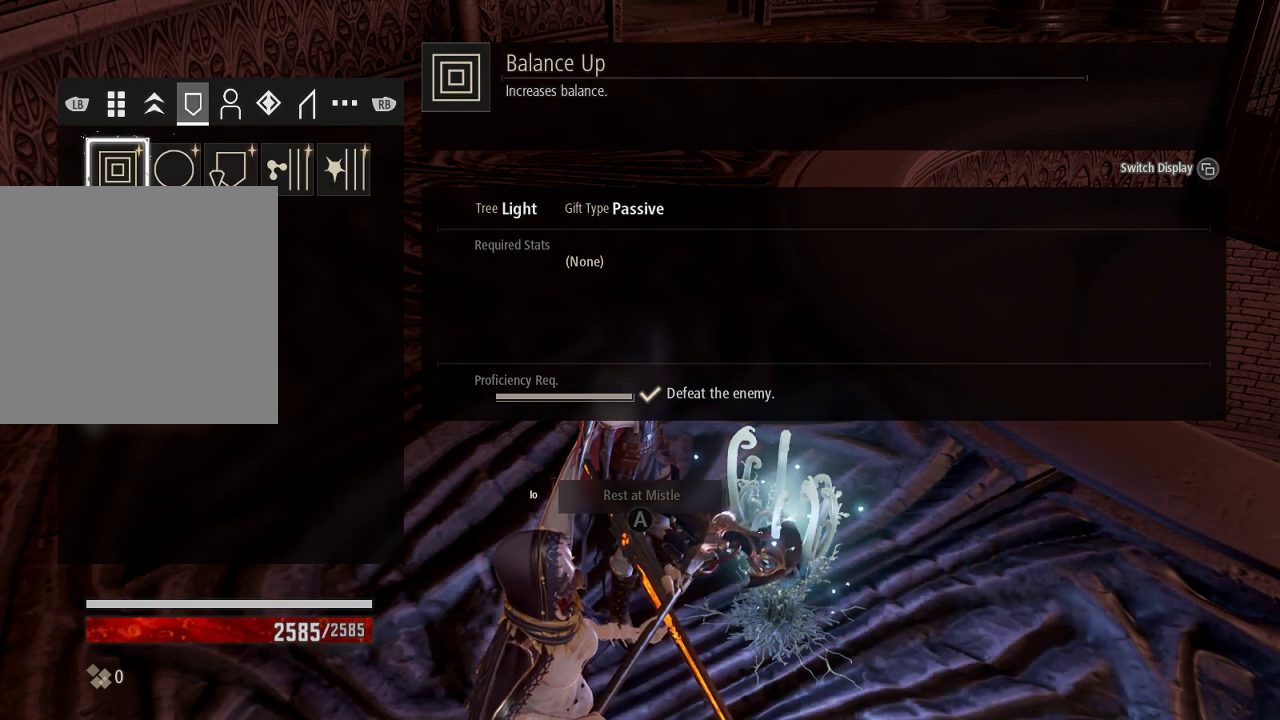
{"buttons": [], "left_stick": "center", "right_stick": "center", "events": [[400, "DPAD_RIGHT", "down"], [500, "DPAD_RIGHT", "up"]]}
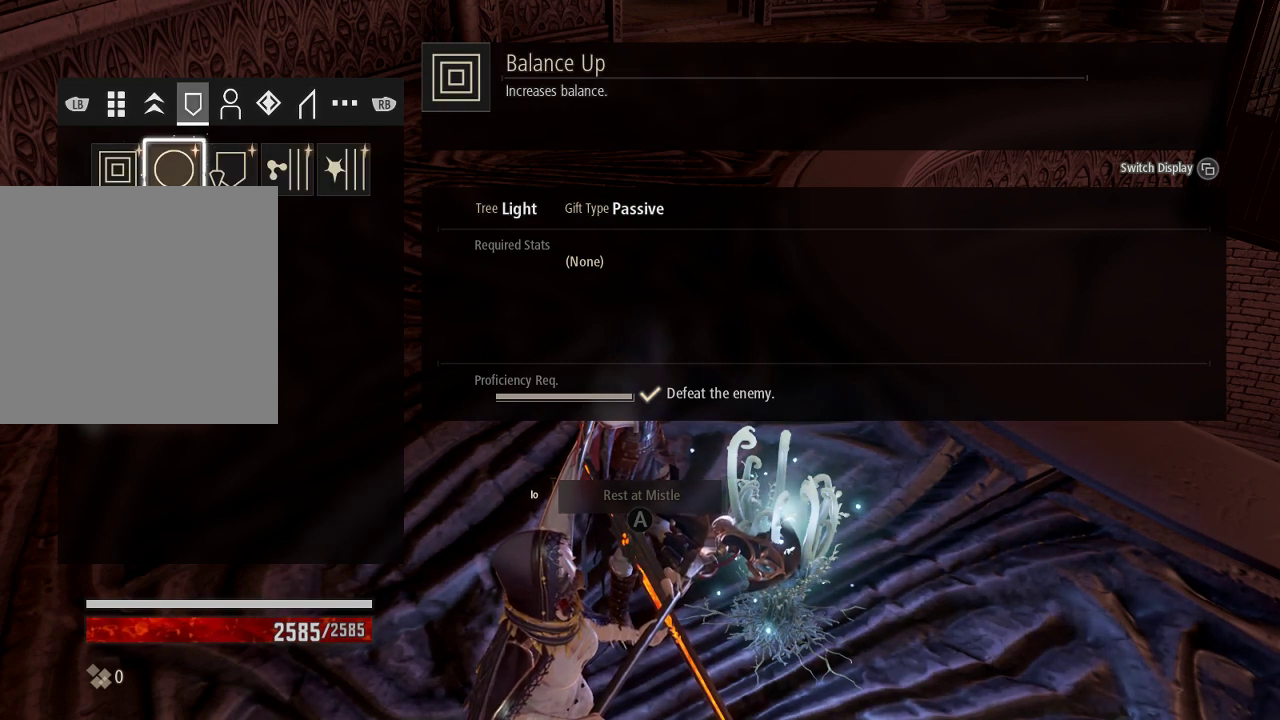
{"buttons": ["DPAD_LEFT"], "left_stick": "center", "right_stick": "center", "events": [[433, "DPAD_LEFT", "down"]]}
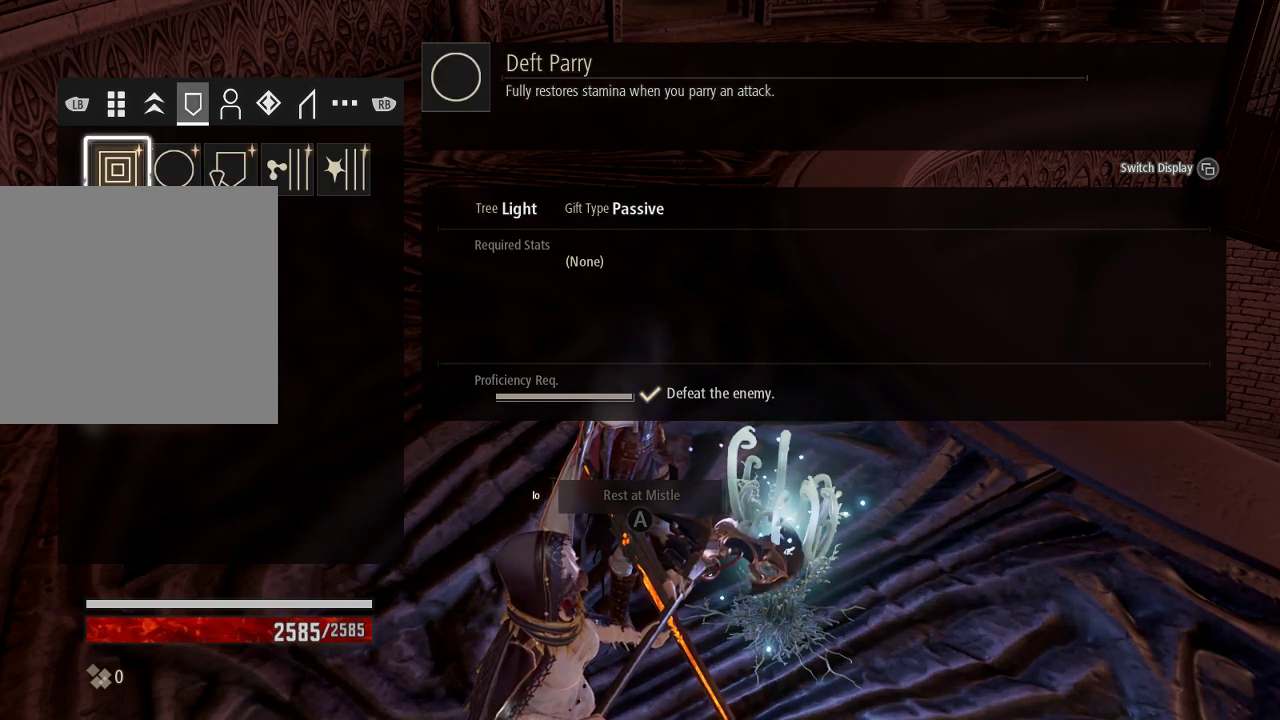
{"buttons": [], "left_stick": "center", "right_stick": "center", "events": [[100, "DPAD_LEFT", "up"], [300, "DPAD_DOWN", "down"], [367, "DPAD_DOWN", "up"]]}
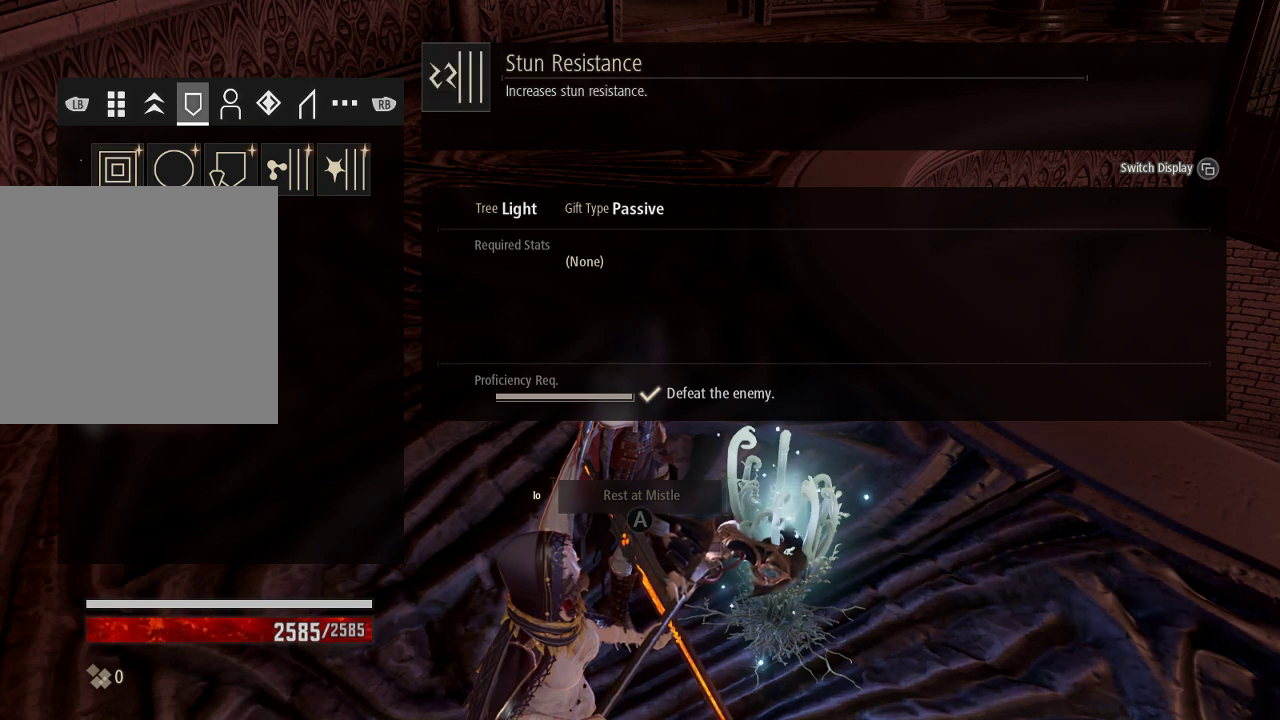
{"buttons": [], "left_stick": "center", "right_stick": "center", "events": []}
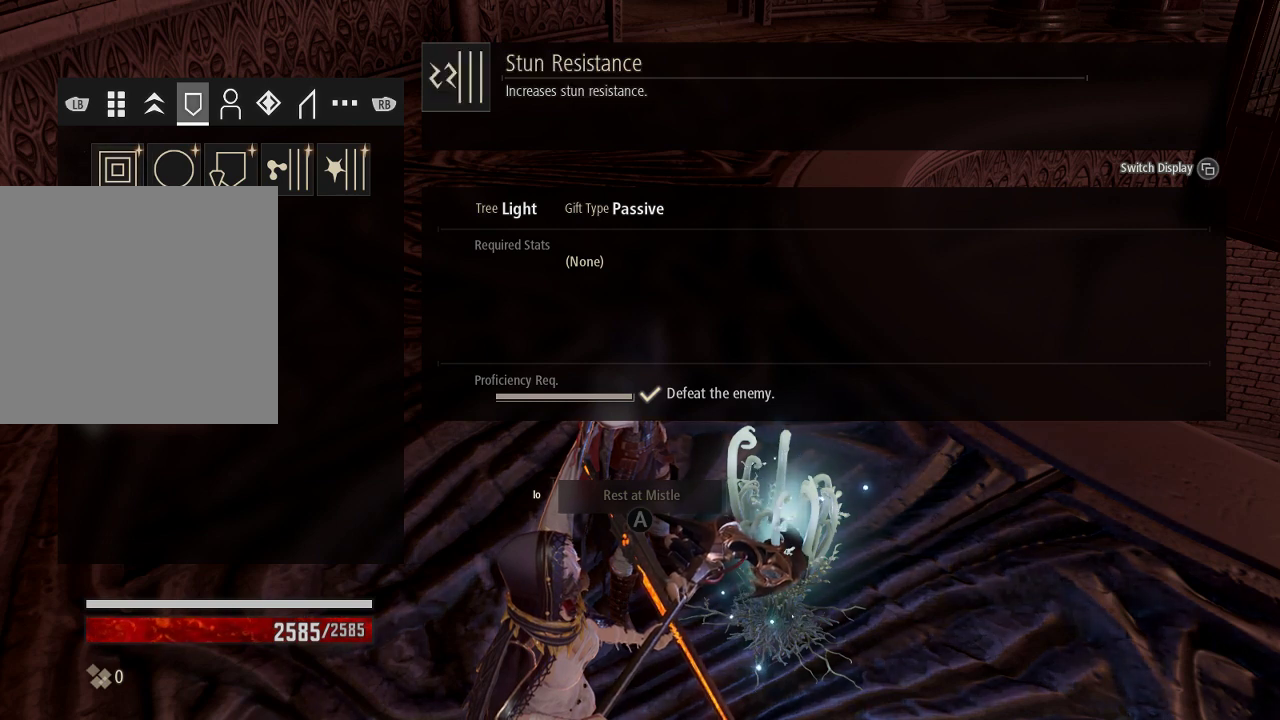
{"buttons": ["DPAD_RIGHT"], "left_stick": "center", "right_stick": "center", "events": [[433, "DPAD_RIGHT", "down"]]}
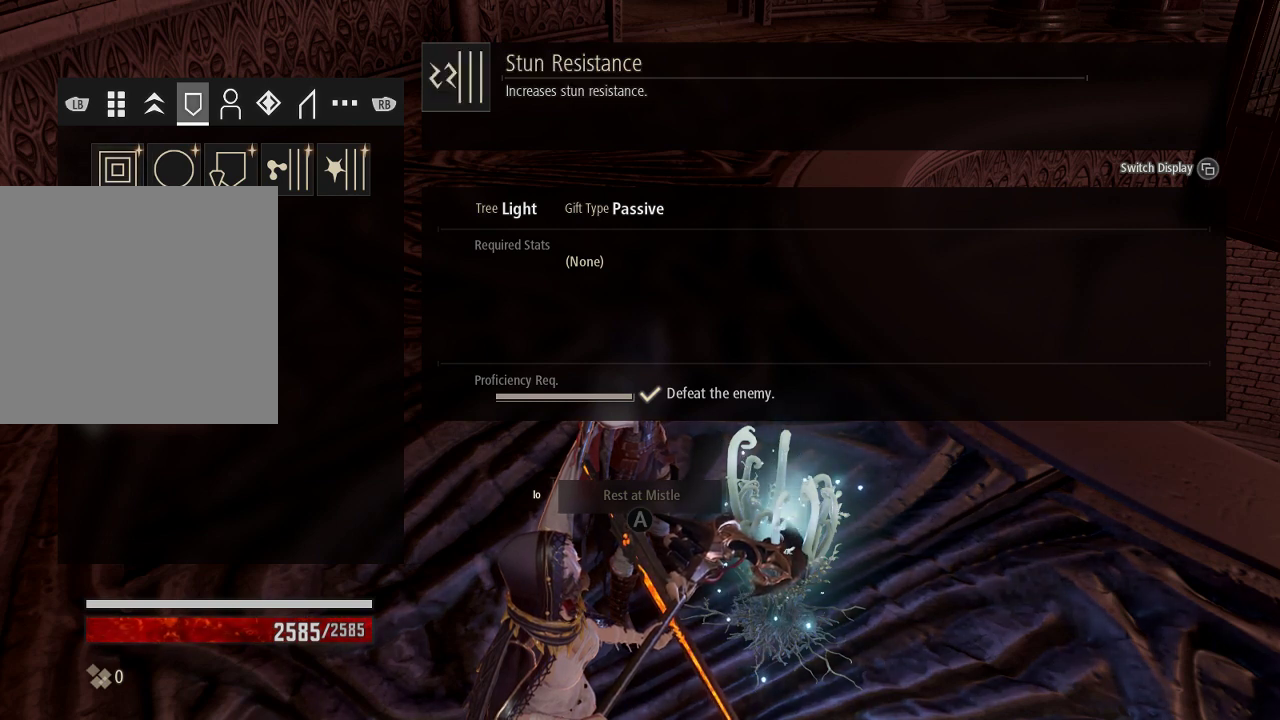
{"buttons": [], "left_stick": "center", "right_stick": "center", "events": [[33, "DPAD_RIGHT", "up"], [200, "DPAD_UP", "down"], [333, "DPAD_UP", "up"], [367, "B", "down"], [467, "B", "up"]]}
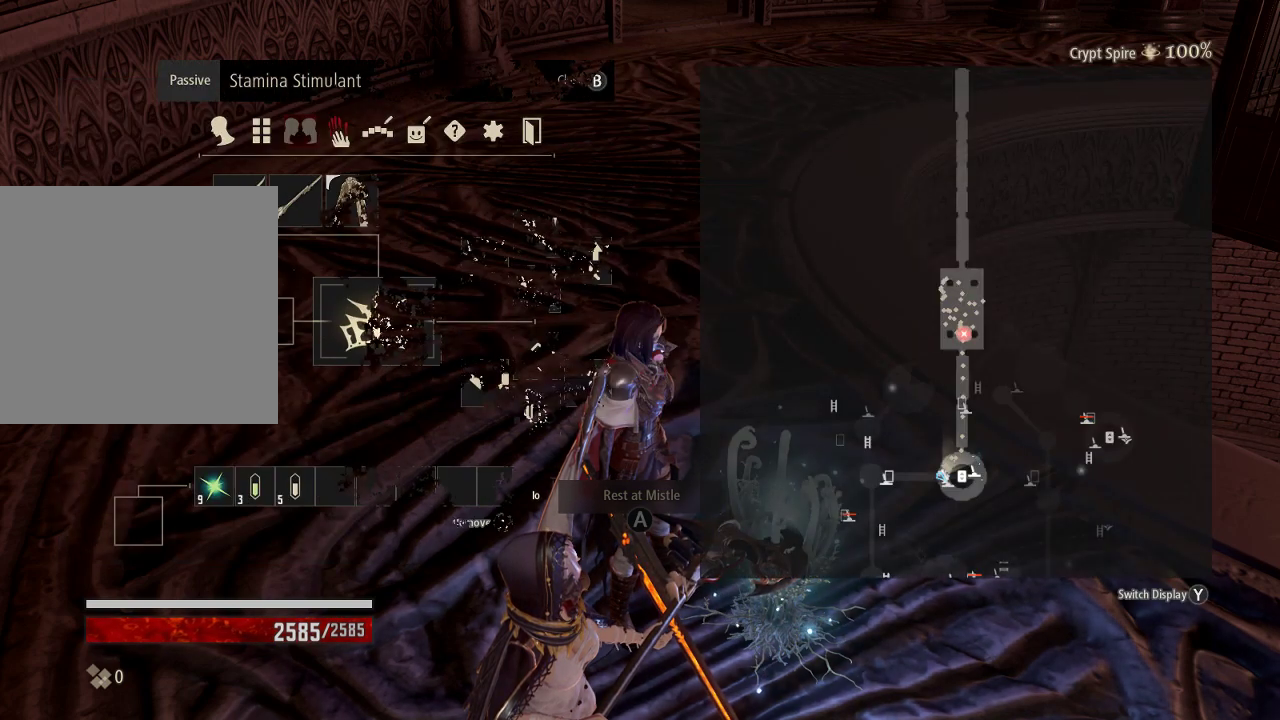
{"buttons": [], "left_stick": "center", "right_stick": "center", "events": []}
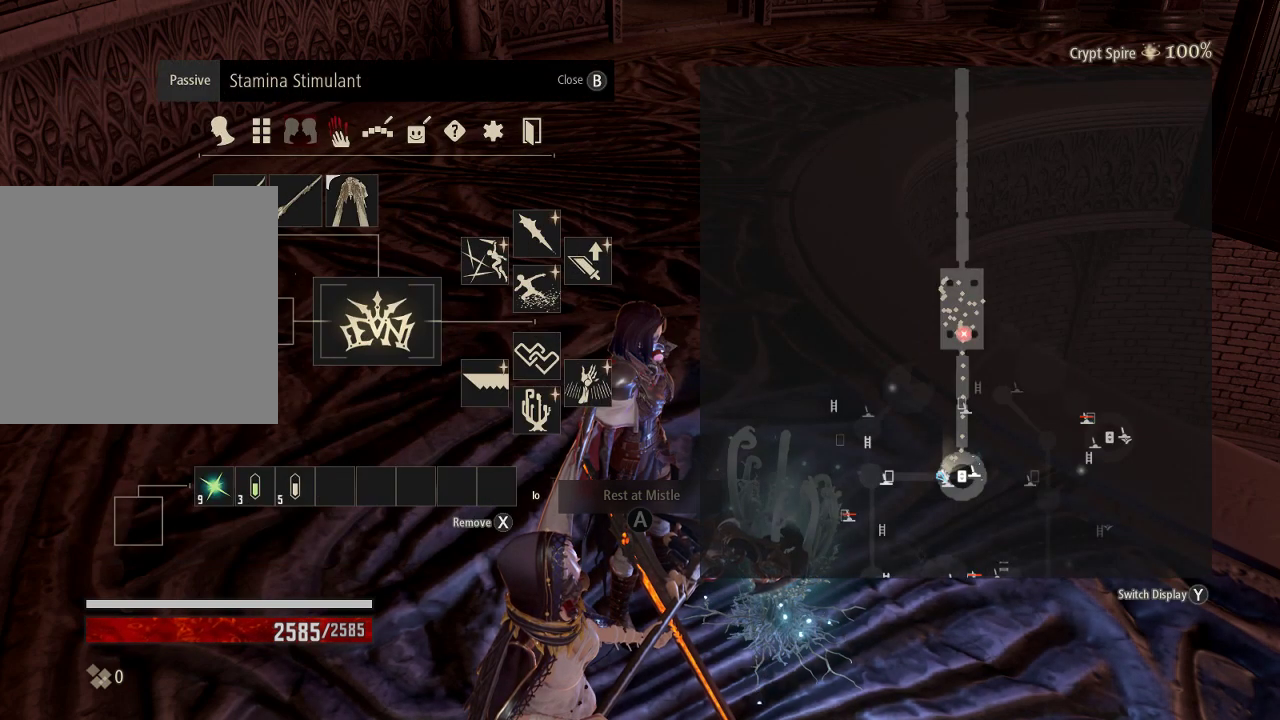
{"buttons": [], "left_stick": "center", "right_stick": "center", "events": []}
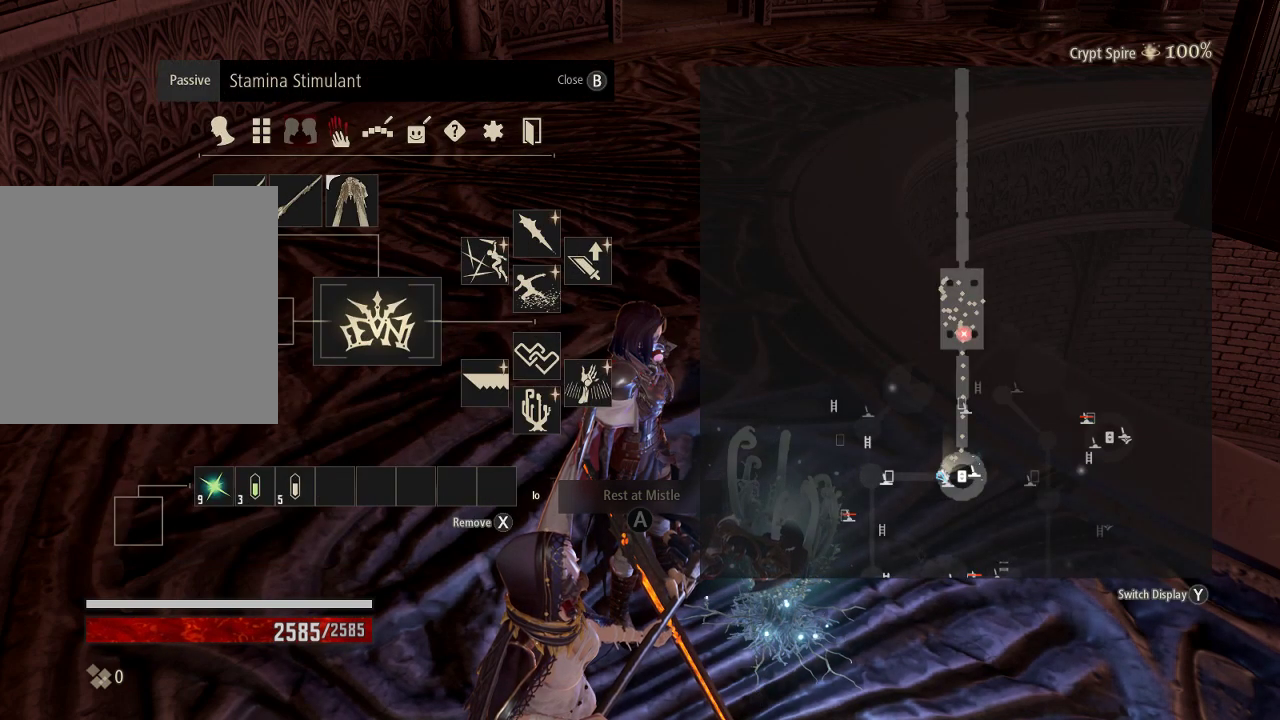
{"buttons": [], "left_stick": "center", "right_stick": "center", "events": [[200, "A", "down"], [300, "A", "up"]]}
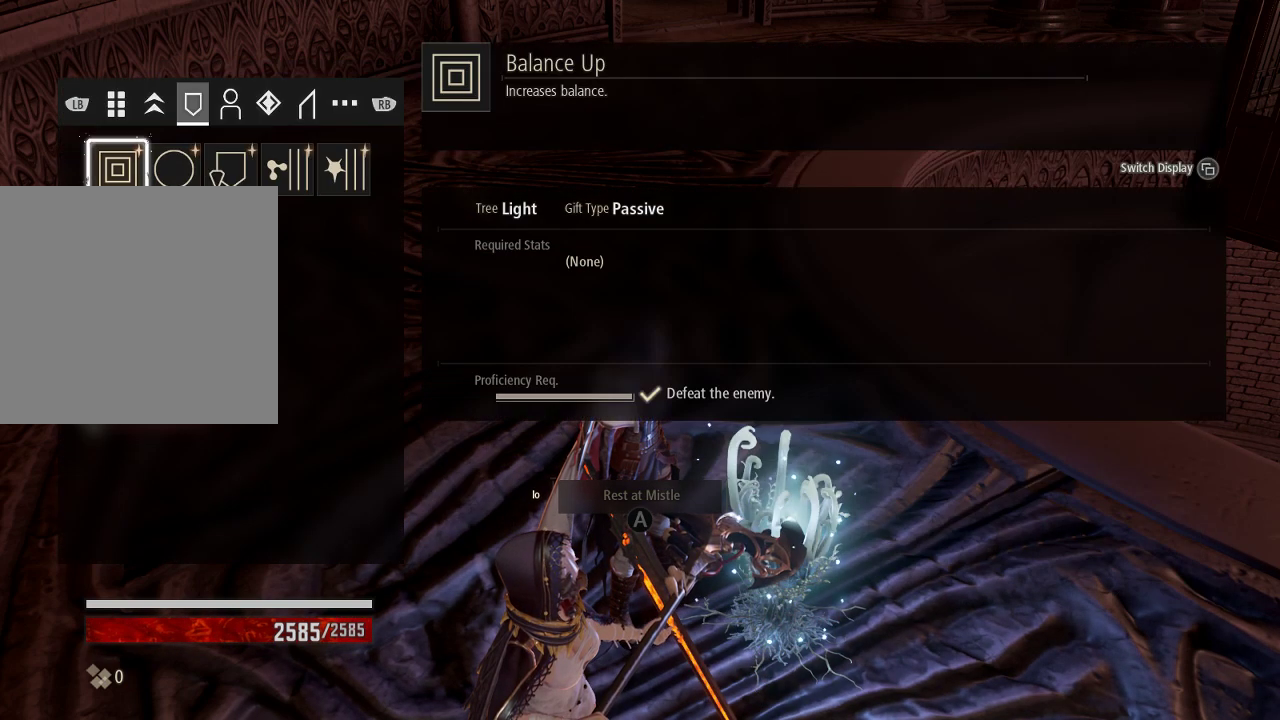
{"buttons": ["DPAD_UP"], "left_stick": "center", "right_stick": "center", "events": [[200, "DPAD_DOWN", "down"], [300, "DPAD_DOWN", "up"], [467, "DPAD_UP", "down"]]}
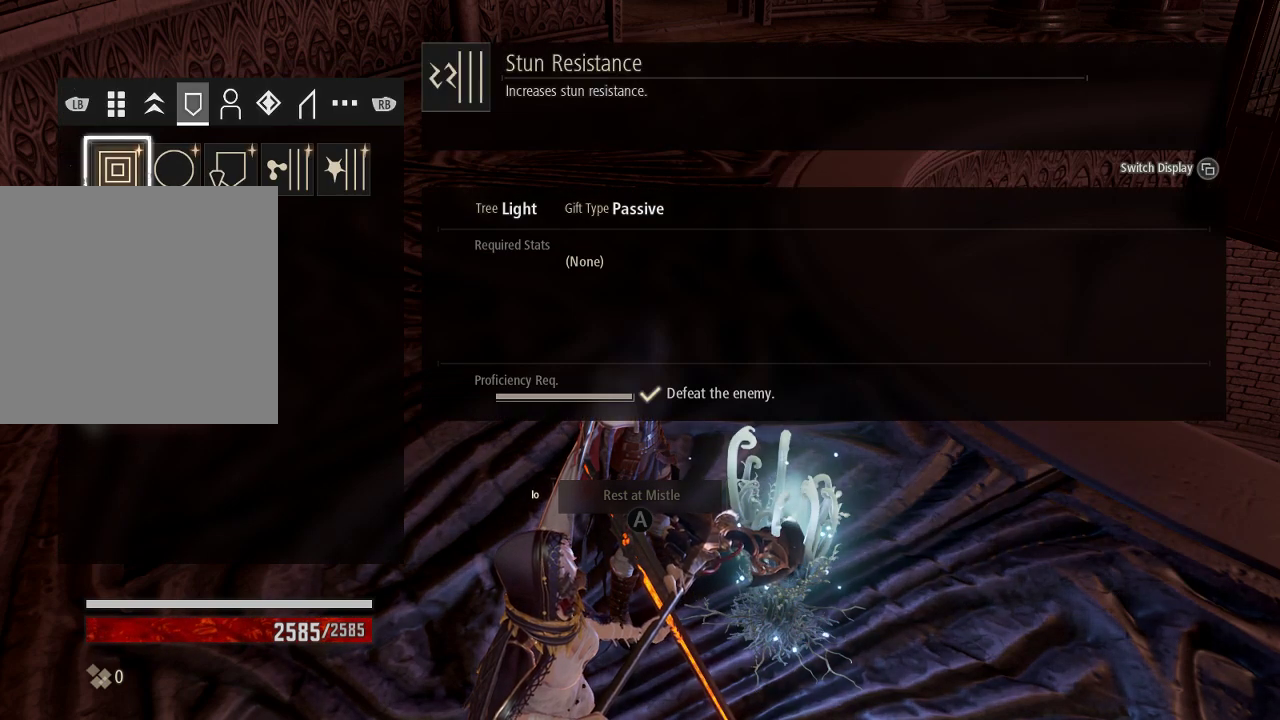
{"buttons": ["A"], "left_stick": "center", "right_stick": "center", "events": [[100, "DPAD_UP", "up"], [167, "B", "down"], [300, "B", "up"], [500, "A", "down"]]}
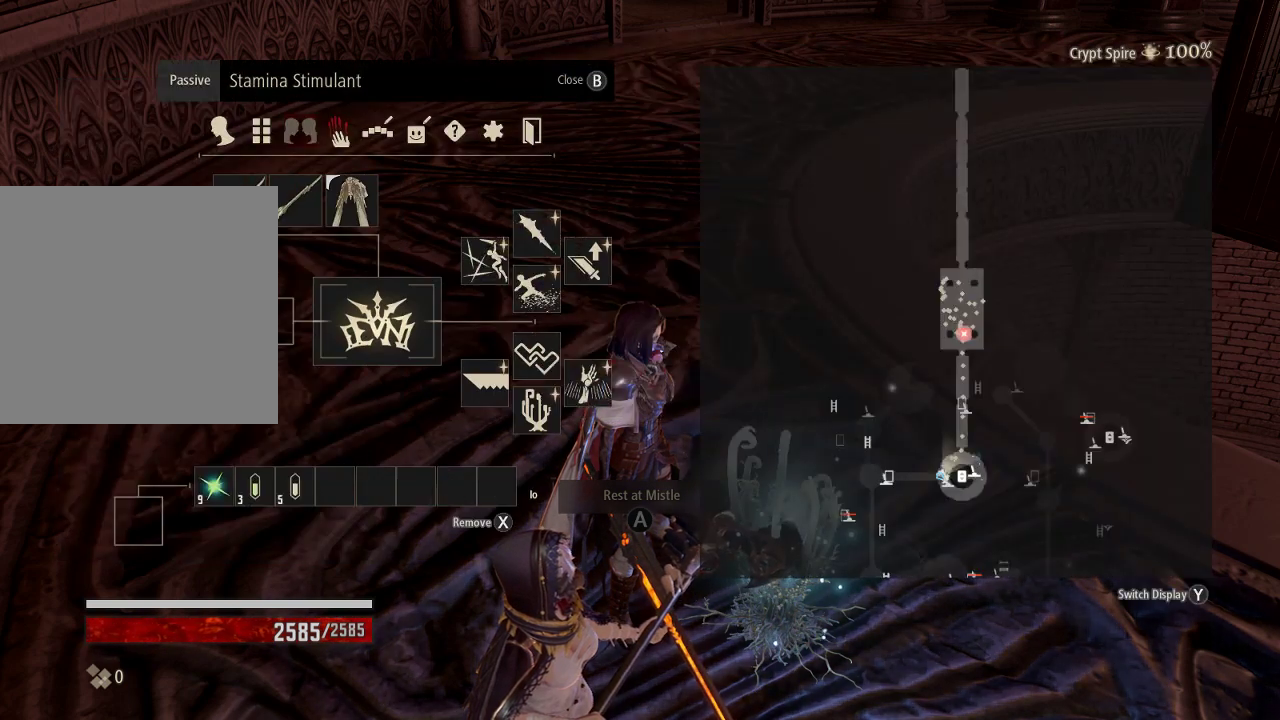
{"buttons": ["DPAD_RIGHT"], "left_stick": "center", "right_stick": "center", "events": [[133, "A", "up"], [500, "DPAD_RIGHT", "down"]]}
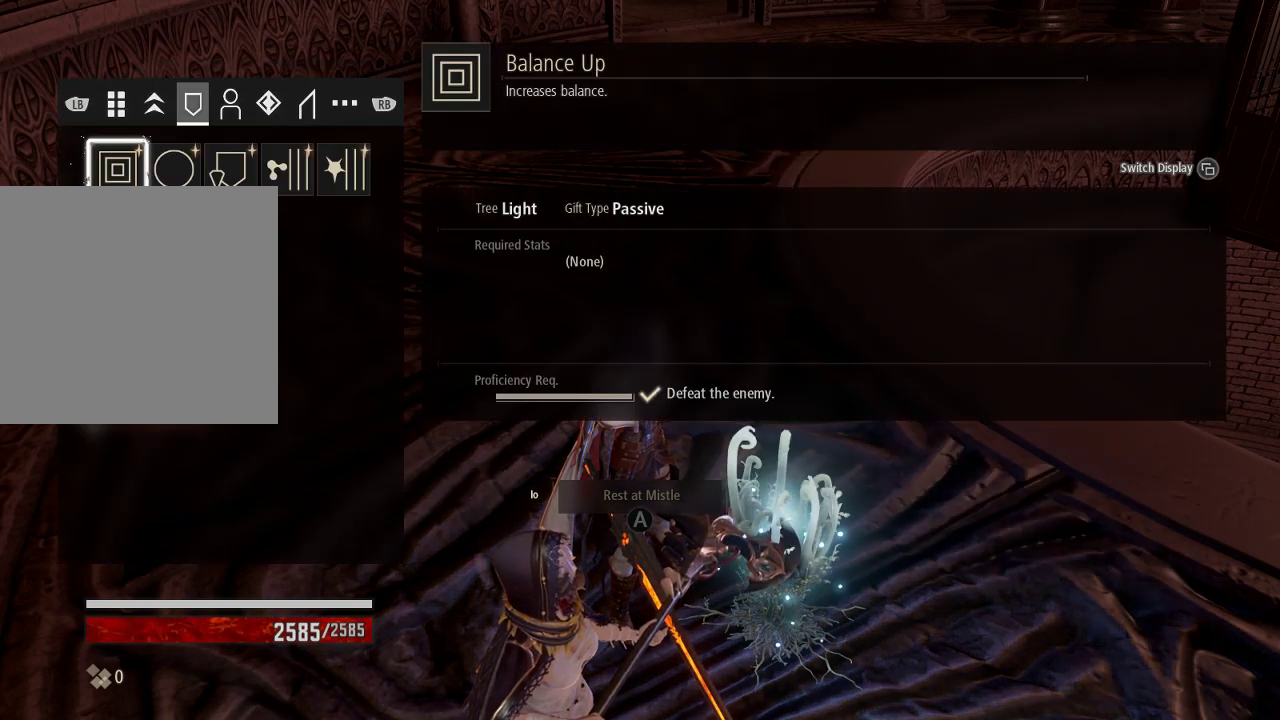
{"buttons": [], "left_stick": "center", "right_stick": "center", "events": [[67, "DPAD_RIGHT", "up"]]}
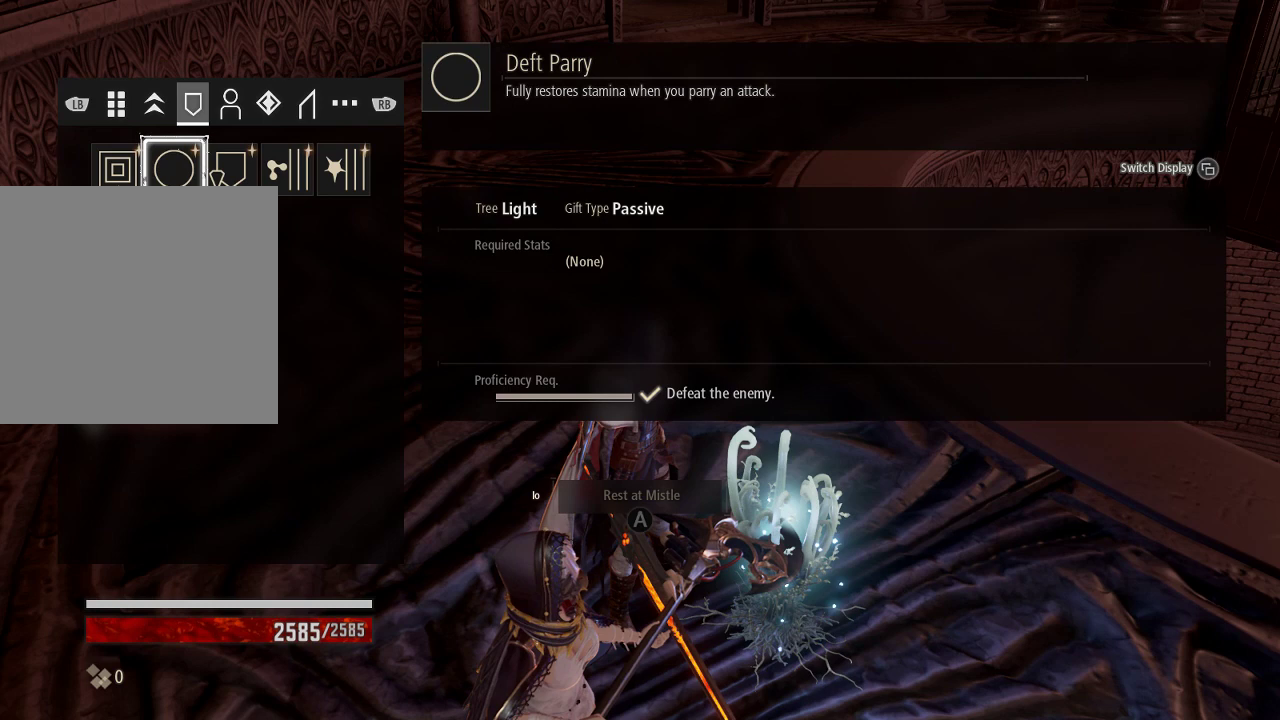
{"buttons": ["DPAD_LEFT"], "left_stick": "center", "right_stick": "center", "events": [[167, "DPAD_RIGHT", "down"], [267, "DPAD_RIGHT", "up"], [367, "B", "down"], [500, "B", "up"], [500, "DPAD_LEFT", "down"]]}
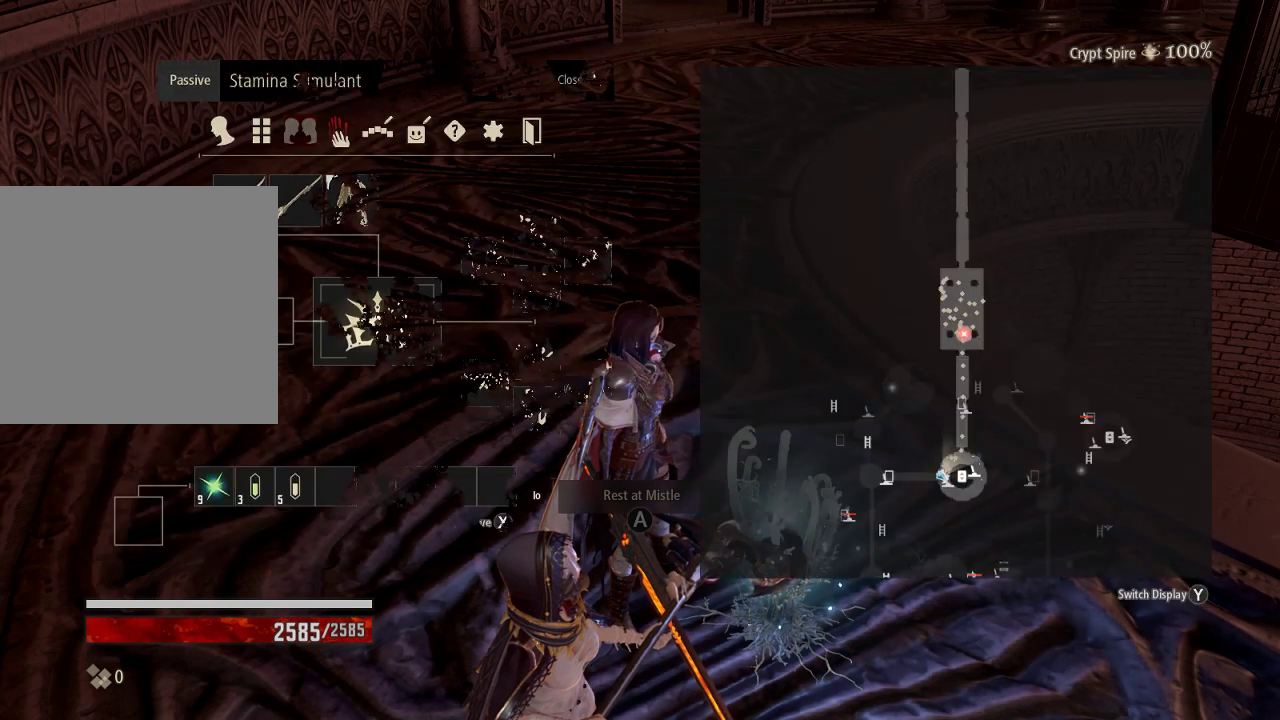
{"buttons": [], "left_stick": "center", "right_stick": "center", "events": [[133, "DPAD_LEFT", "up"], [267, "DPAD_DOWN", "down"], [400, "A", "down"], [400, "DPAD_DOWN", "up"], [500, "A", "up"]]}
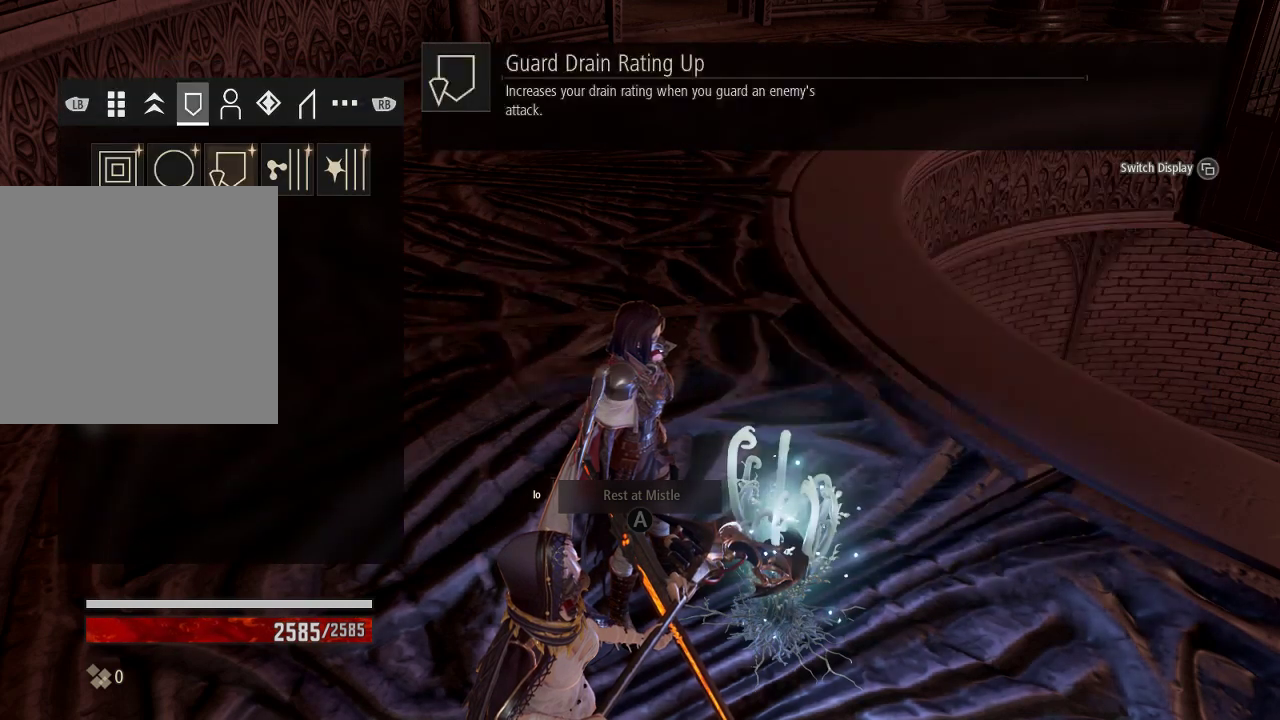
{"buttons": [], "left_stick": "center", "right_stick": "center", "events": [[300, "L1", "down"], [433, "L1", "up"]]}